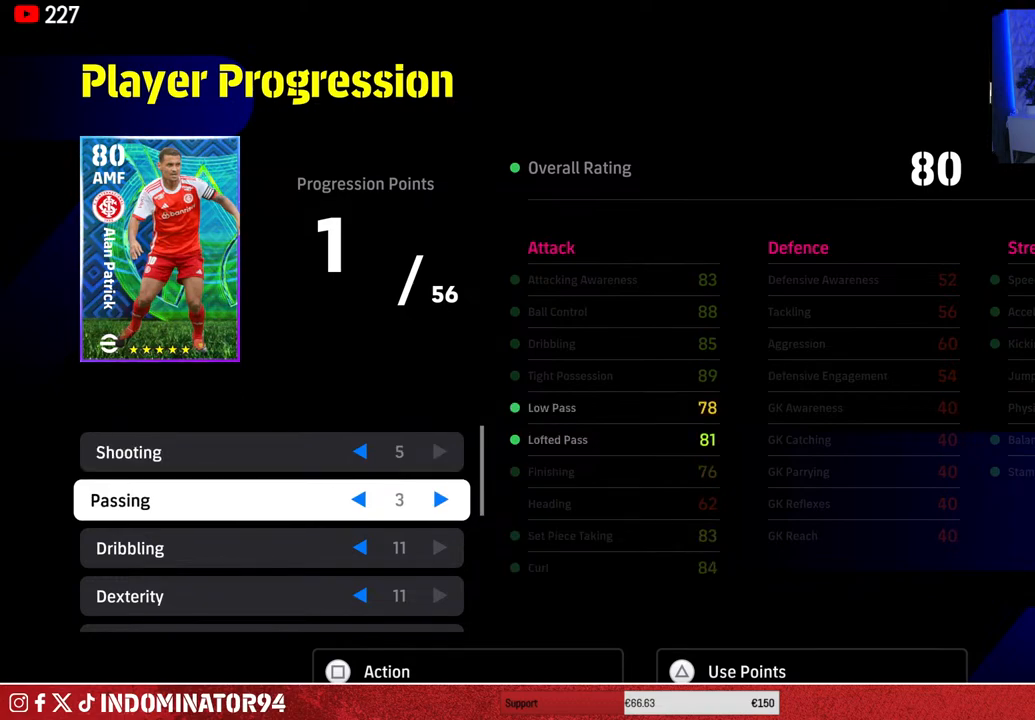
Gameplay with a controller (PlayStation layout); each line is a JSON object with the inputs held at the frame after it. "events" lists button and stick changes between this image and that frame as [ms after this image, input, new state], when the widget could be followed in between.
{"buttons": [], "left_stick": "center", "right_stick": "center", "events": [[50, "DPAD_DOWN", "up"], [167, "DPAD_DOWN", "down"], [267, "DPAD_DOWN", "up"], [367, "DPAD_DOWN", "down"], [467, "DPAD_DOWN", "up"]]}
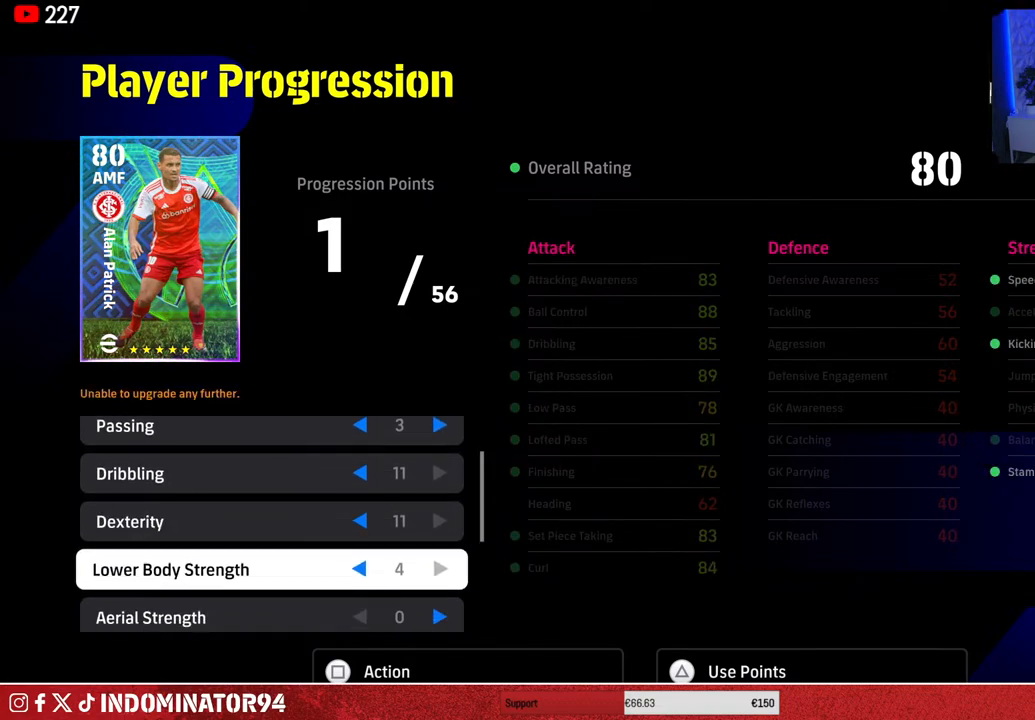
{"buttons": [], "left_stick": "center", "right_stick": "center", "events": []}
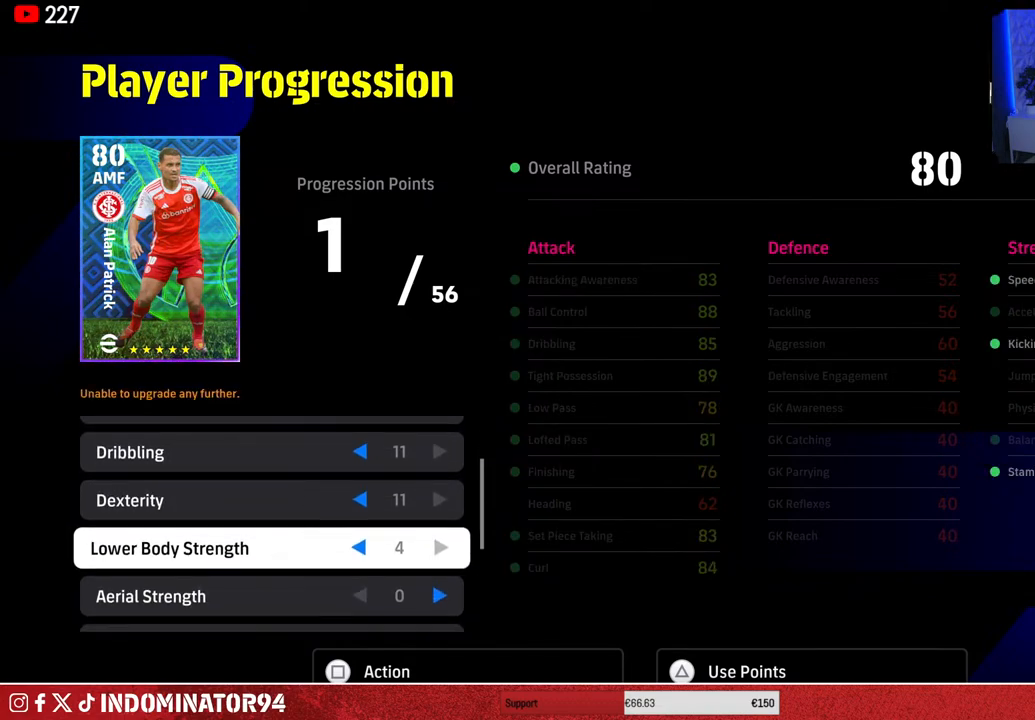
{"buttons": ["DPAD_UP"], "left_stick": "center", "right_stick": "center", "events": [[50, "DPAD_UP", "down"]]}
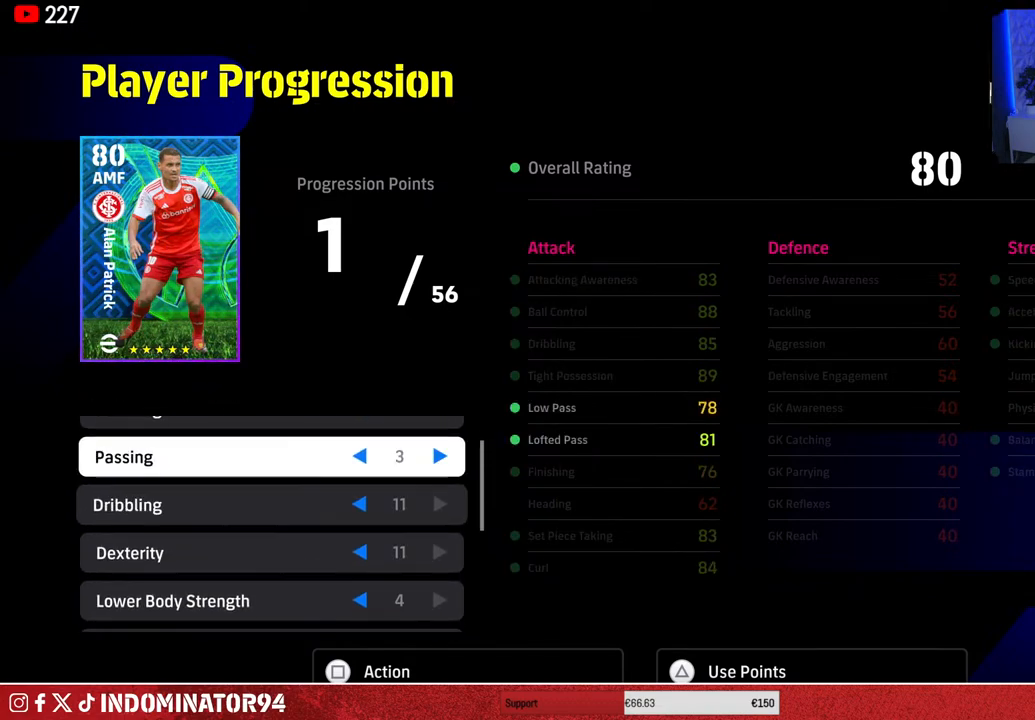
{"buttons": [], "left_stick": "center", "right_stick": "center", "events": [[183, "DPAD_UP", "up"]]}
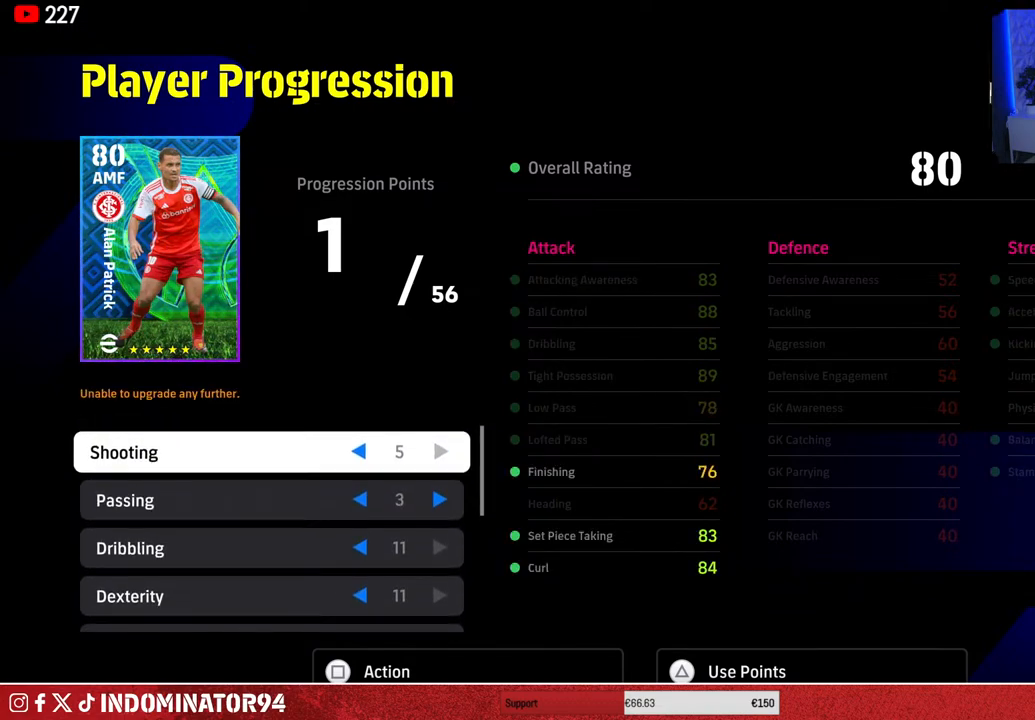
{"buttons": [], "left_stick": "center", "right_stick": "center", "events": []}
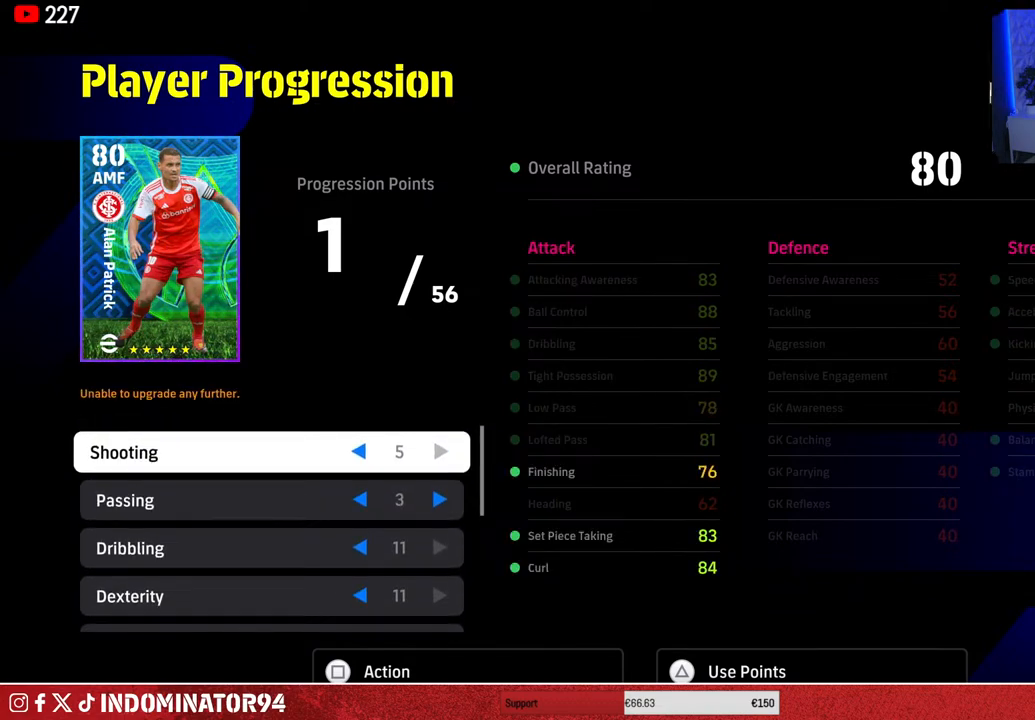
{"buttons": ["DPAD_LEFT"], "left_stick": "center", "right_stick": "center", "events": [[450, "DPAD_LEFT", "down"]]}
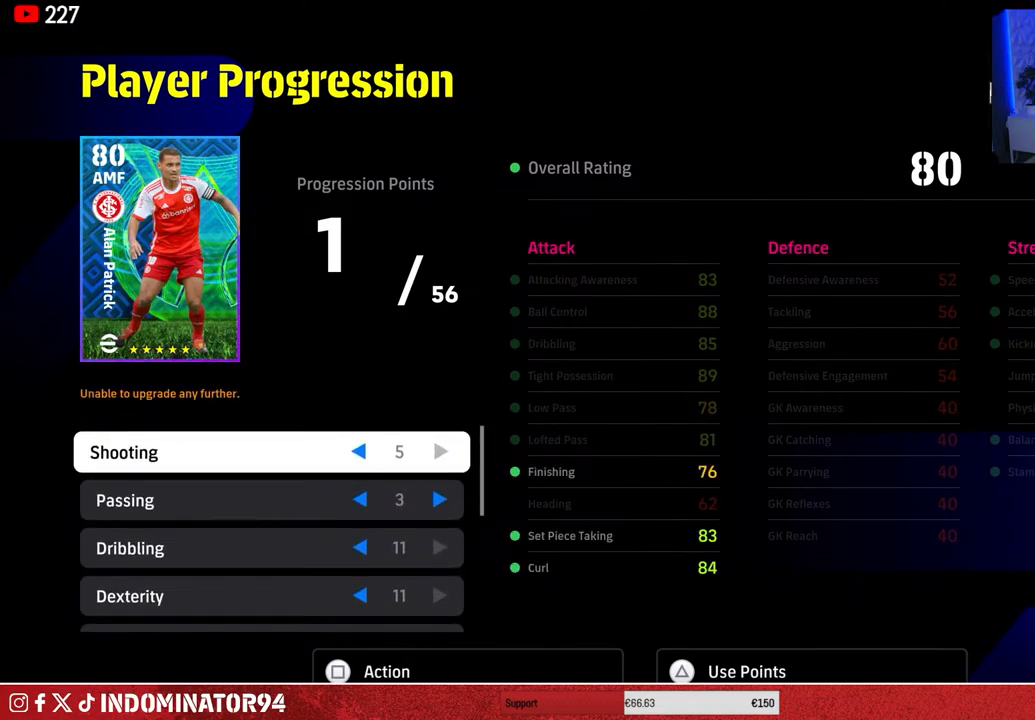
{"buttons": ["DPAD_LEFT"], "left_stick": "center", "right_stick": "center", "events": []}
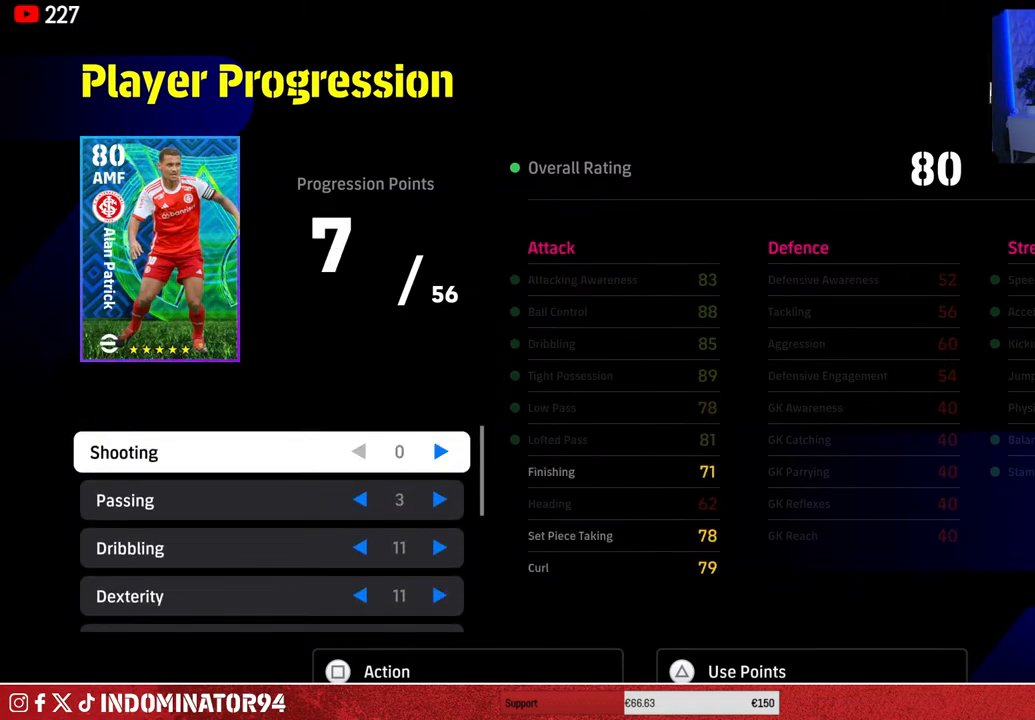
{"buttons": [], "left_stick": "center", "right_stick": "center", "events": [[17, "DPAD_LEFT", "up"], [167, "DPAD_DOWN", "down"], [250, "DPAD_DOWN", "up"]]}
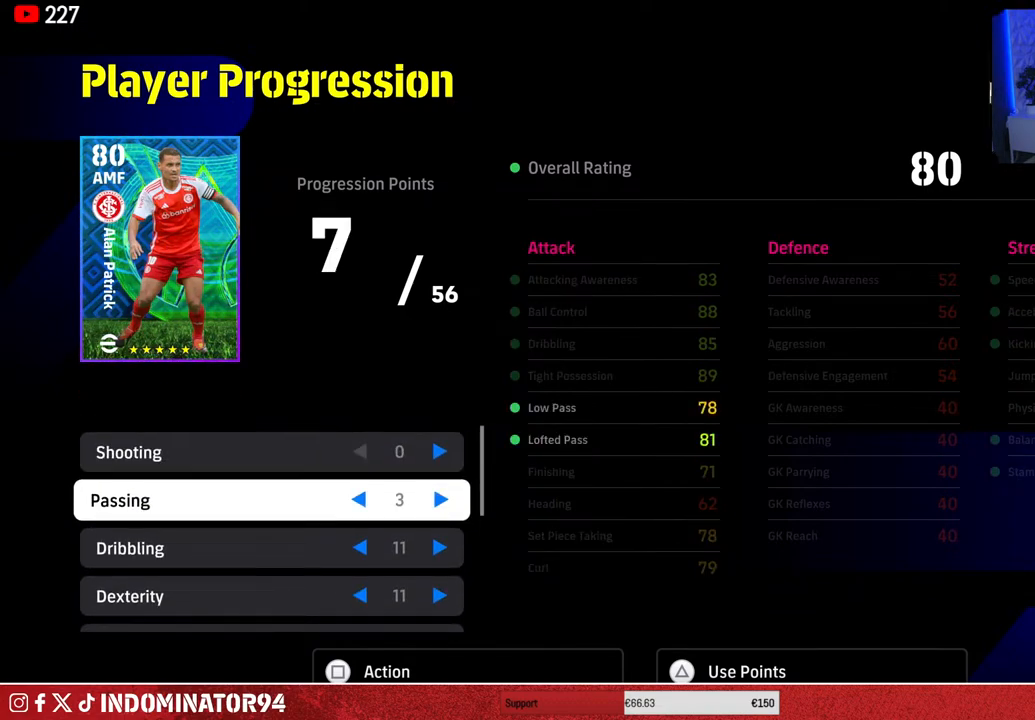
{"buttons": [], "left_stick": "center", "right_stick": "center", "events": []}
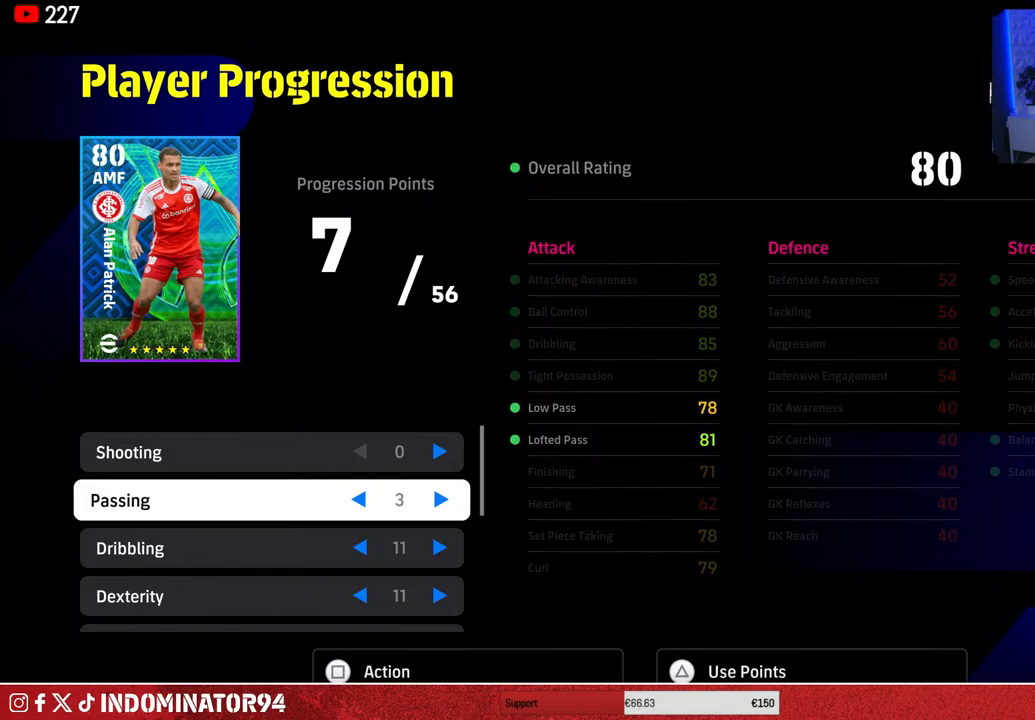
{"buttons": ["DPAD_DOWN"], "left_stick": "center", "right_stick": "center", "events": [[250, "DPAD_UP", "down"], [333, "DPAD_UP", "up"], [483, "DPAD_DOWN", "down"]]}
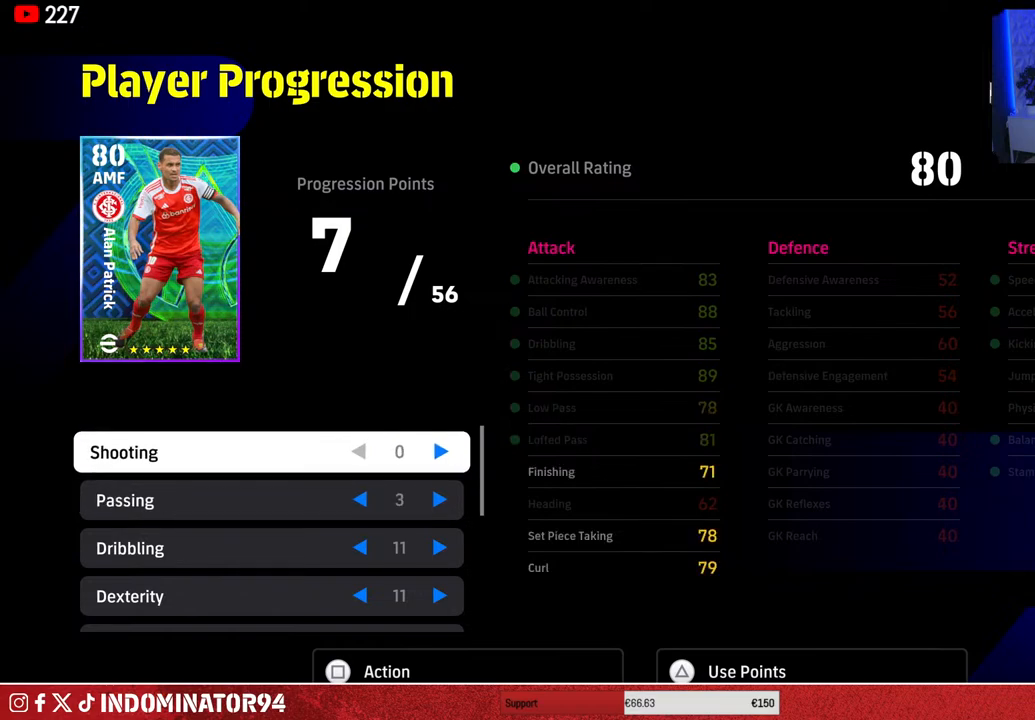
{"buttons": [], "left_stick": "center", "right_stick": "center", "events": [[83, "DPAD_DOWN", "up"]]}
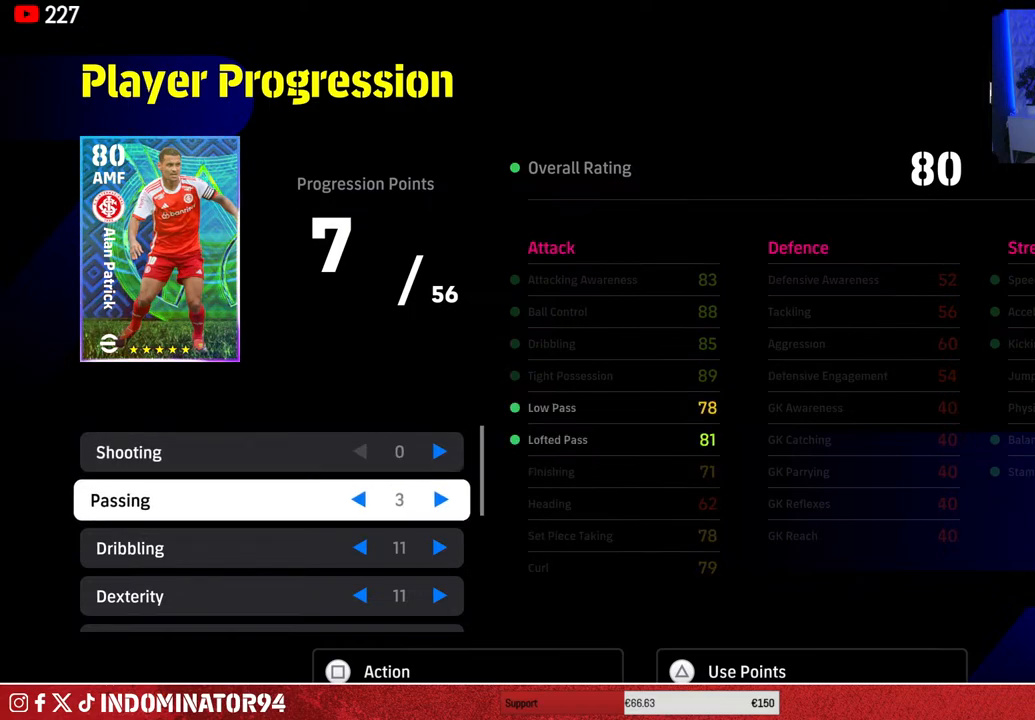
{"buttons": [], "left_stick": "center", "right_stick": "center", "events": []}
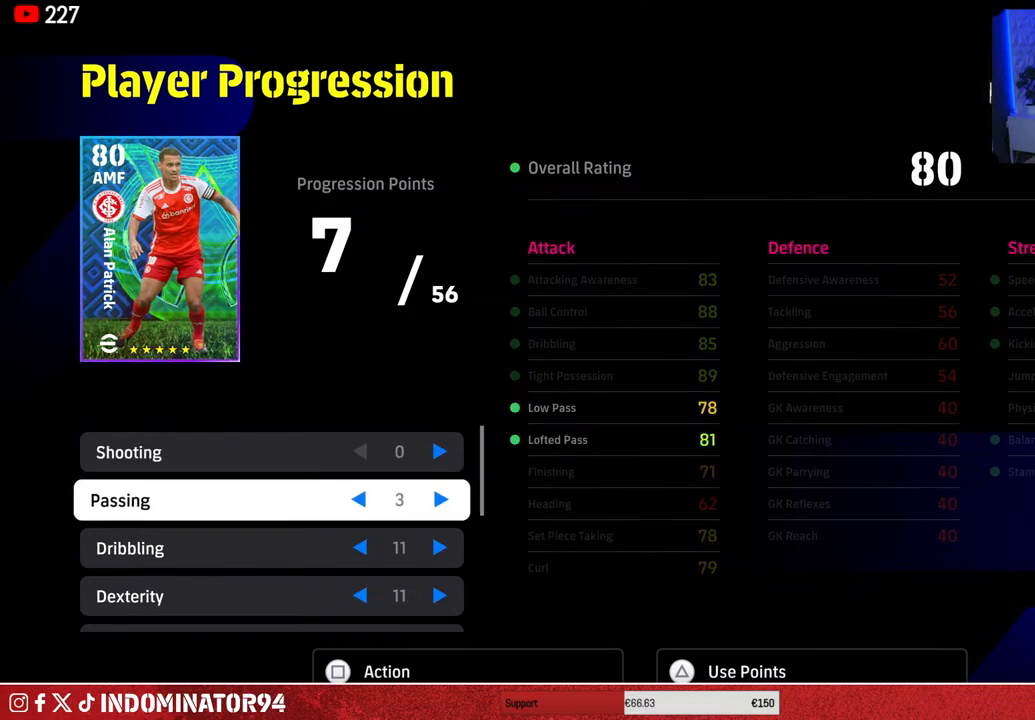
{"buttons": ["DPAD_DOWN"], "left_stick": "center", "right_stick": "center", "events": [[483, "DPAD_DOWN", "down"]]}
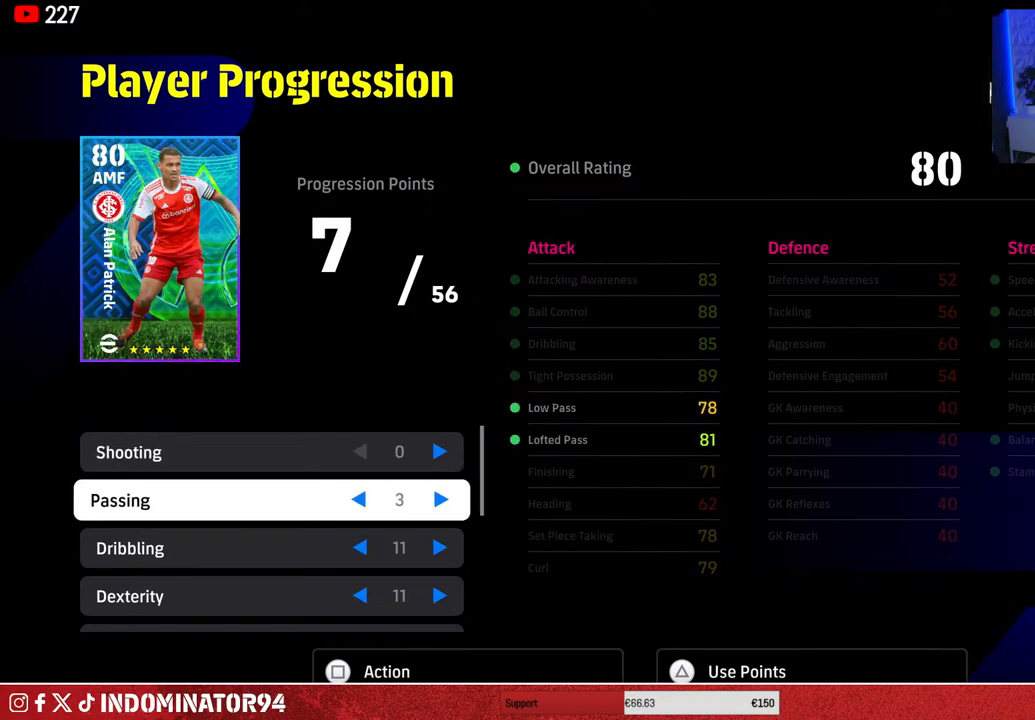
{"buttons": ["DPAD_RIGHT"], "left_stick": "center", "right_stick": "center", "events": [[83, "DPAD_DOWN", "up"], [250, "DPAD_RIGHT", "down"], [367, "DPAD_RIGHT", "up"], [467, "DPAD_RIGHT", "down"]]}
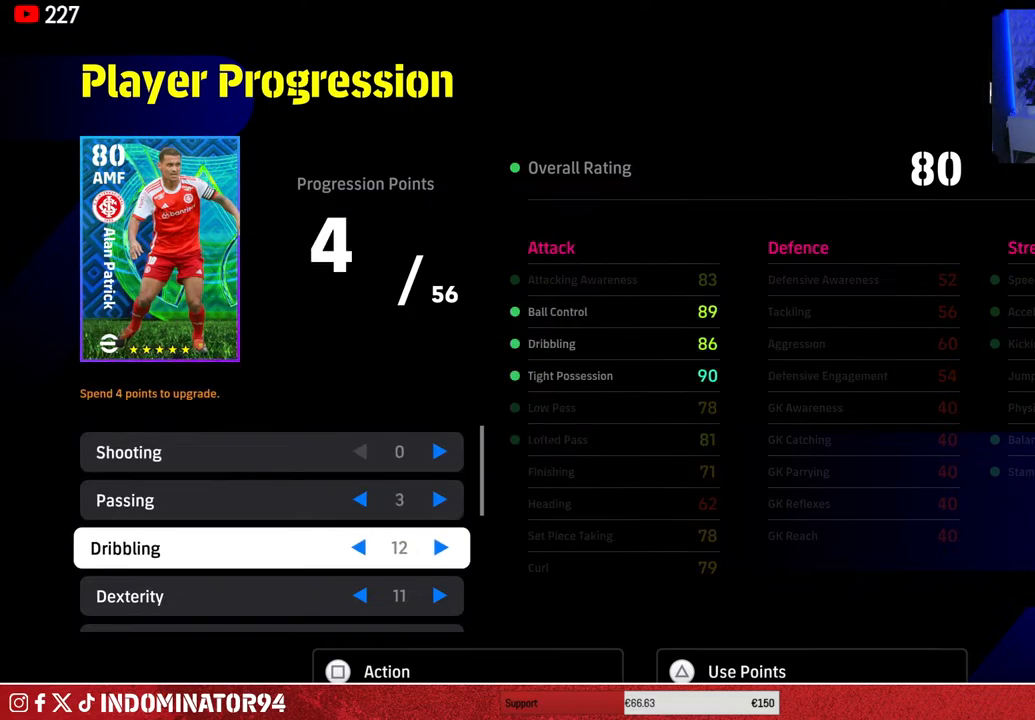
{"buttons": ["DPAD_RIGHT"], "left_stick": "center", "right_stick": "center", "events": [[100, "DPAD_RIGHT", "up"], [417, "DPAD_RIGHT", "down"]]}
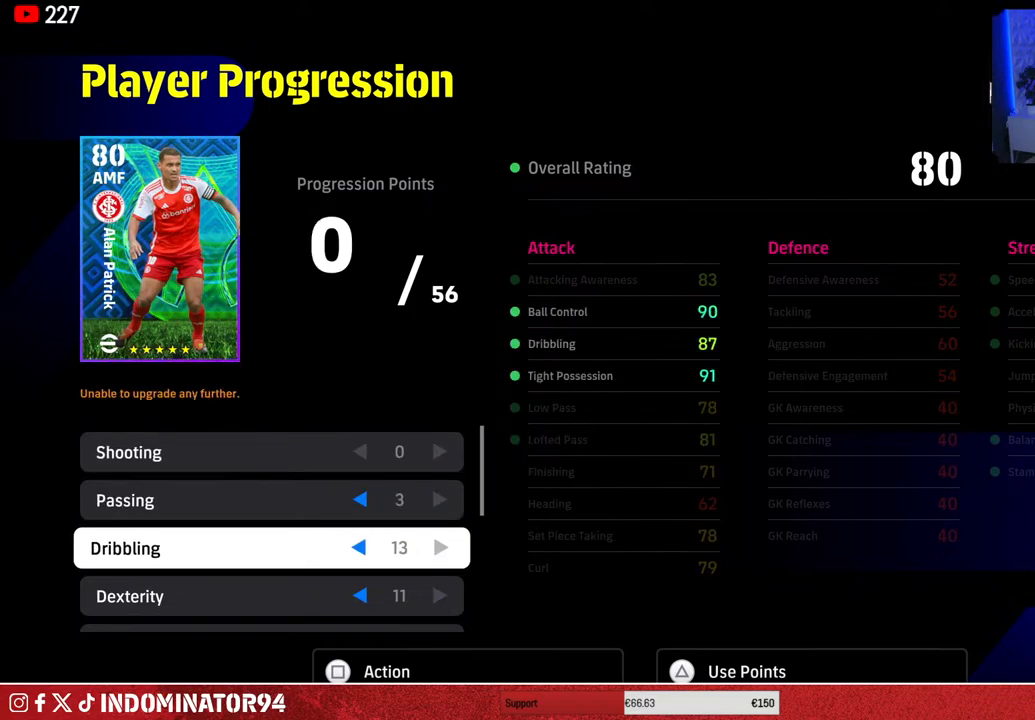
{"buttons": [], "left_stick": "center", "right_stick": "center", "events": [[83, "DPAD_RIGHT", "up"]]}
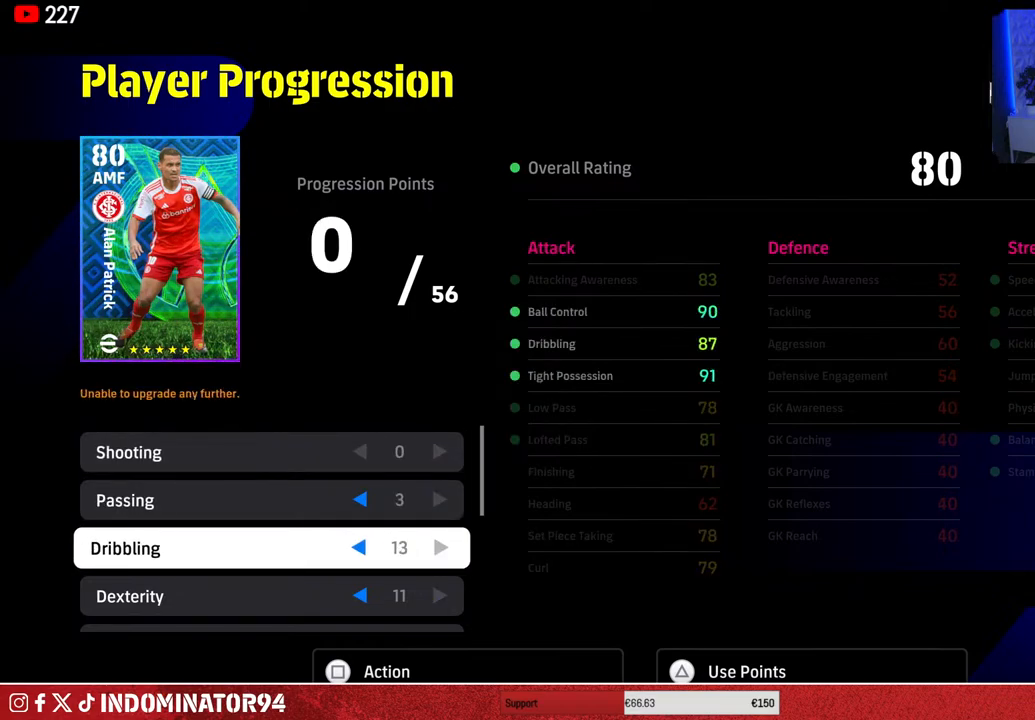
{"buttons": [], "left_stick": "center", "right_stick": "center", "events": []}
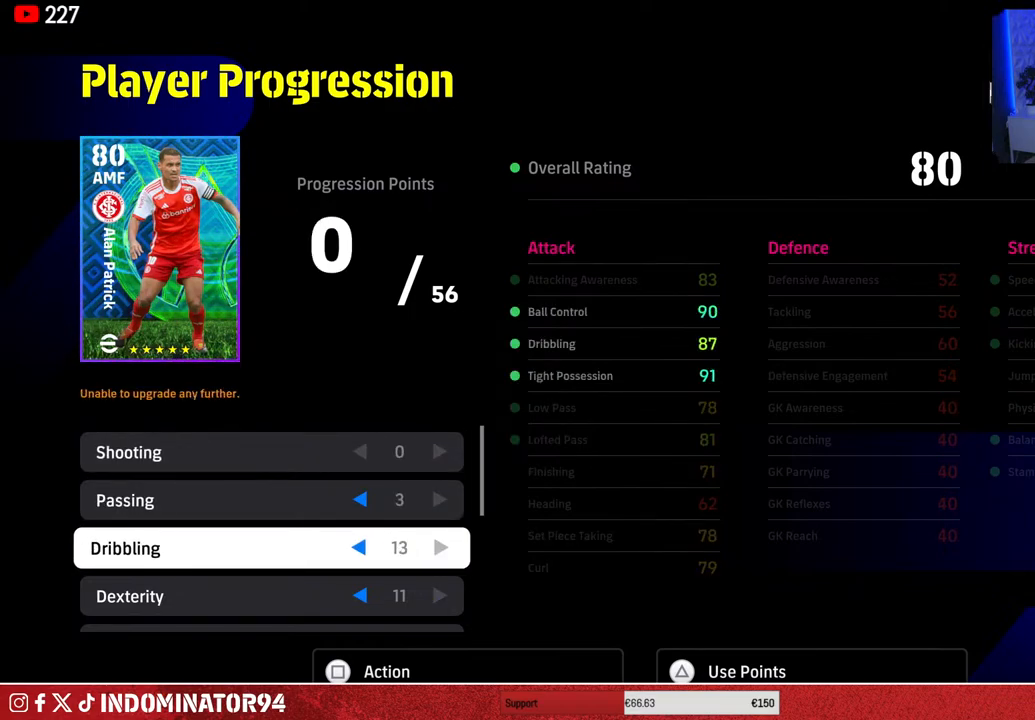
{"buttons": [], "left_stick": "center", "right_stick": "center", "events": []}
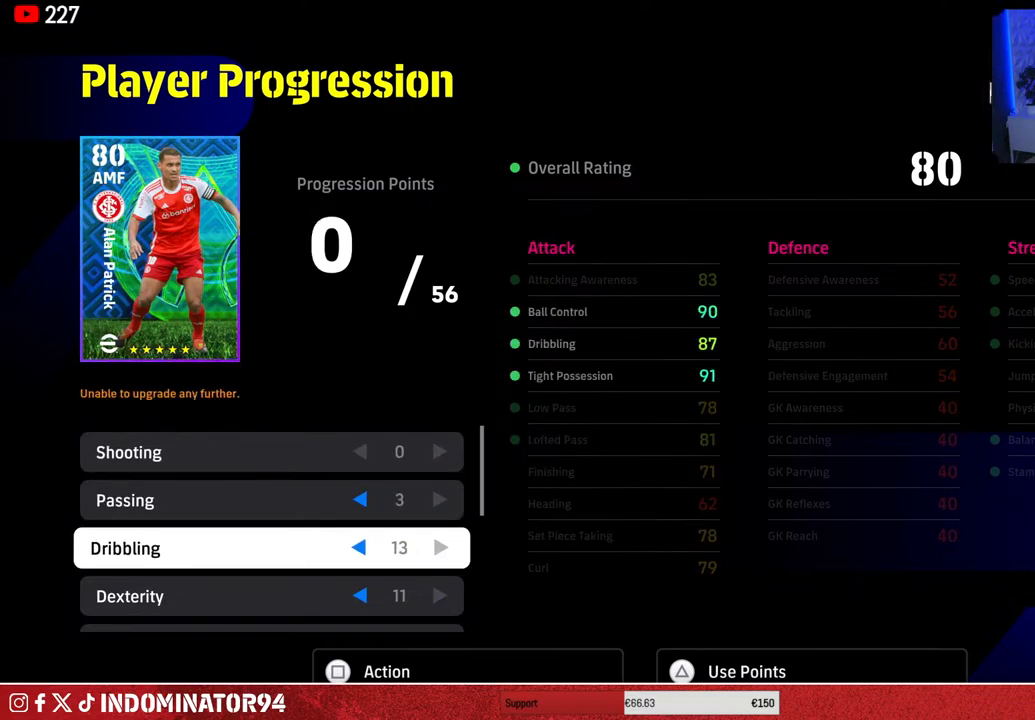
{"buttons": [], "left_stick": "center", "right_stick": "center", "events": [[300, "DPAD_UP", "down"], [417, "DPAD_UP", "up"]]}
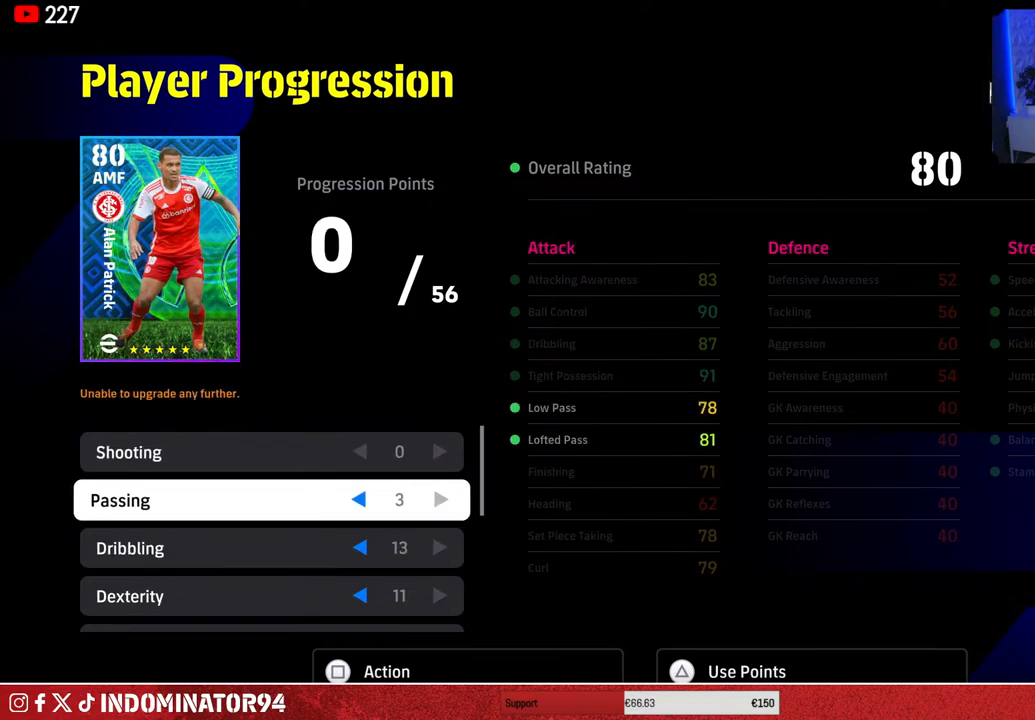
{"buttons": [], "left_stick": "center", "right_stick": "center", "events": [[383, "DPAD_DOWN", "down"], [483, "DPAD_DOWN", "up"]]}
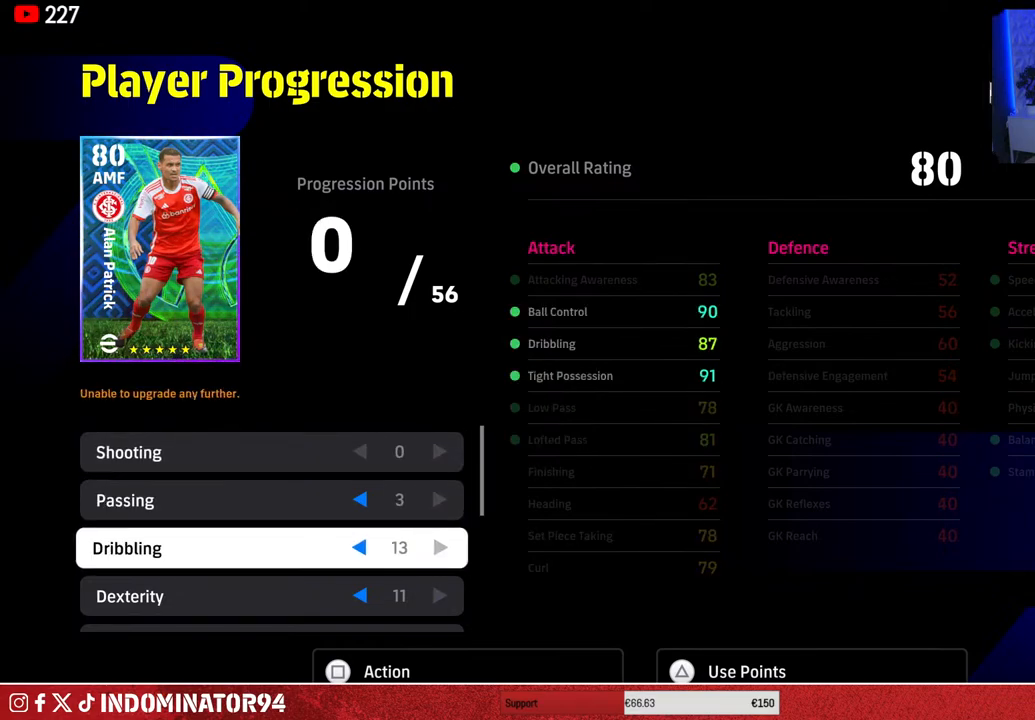
{"buttons": [], "left_stick": "center", "right_stick": "center", "events": [[67, "DPAD_DOWN", "down"], [167, "DPAD_DOWN", "up"]]}
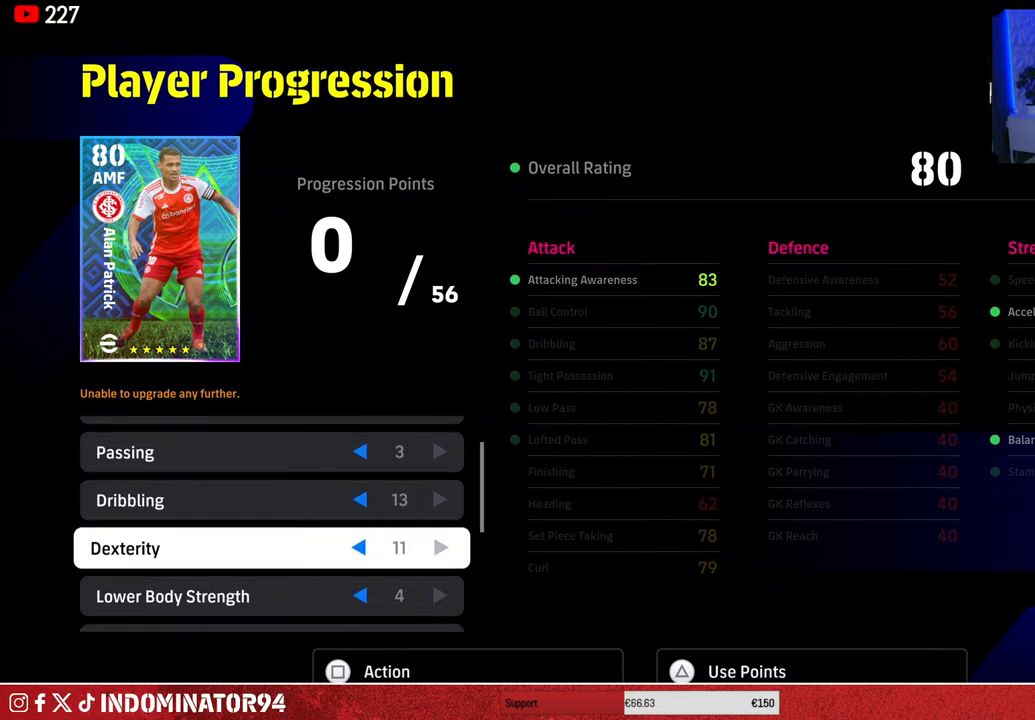
{"buttons": [], "left_stick": "center", "right_stick": "center", "events": []}
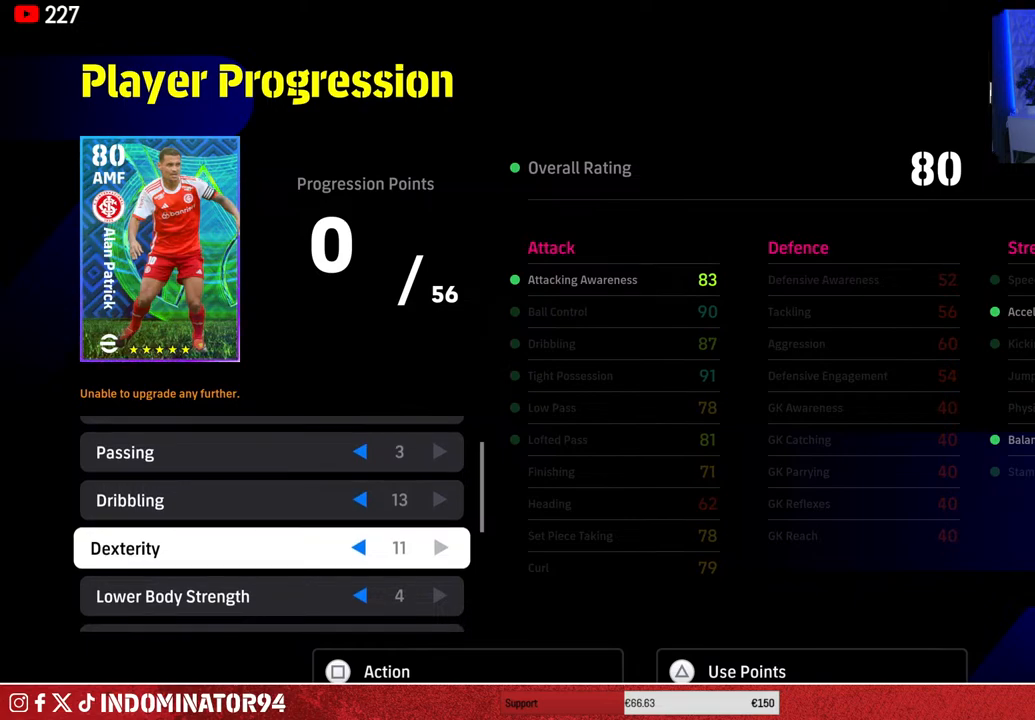
{"buttons": [], "left_stick": "center", "right_stick": "center", "events": []}
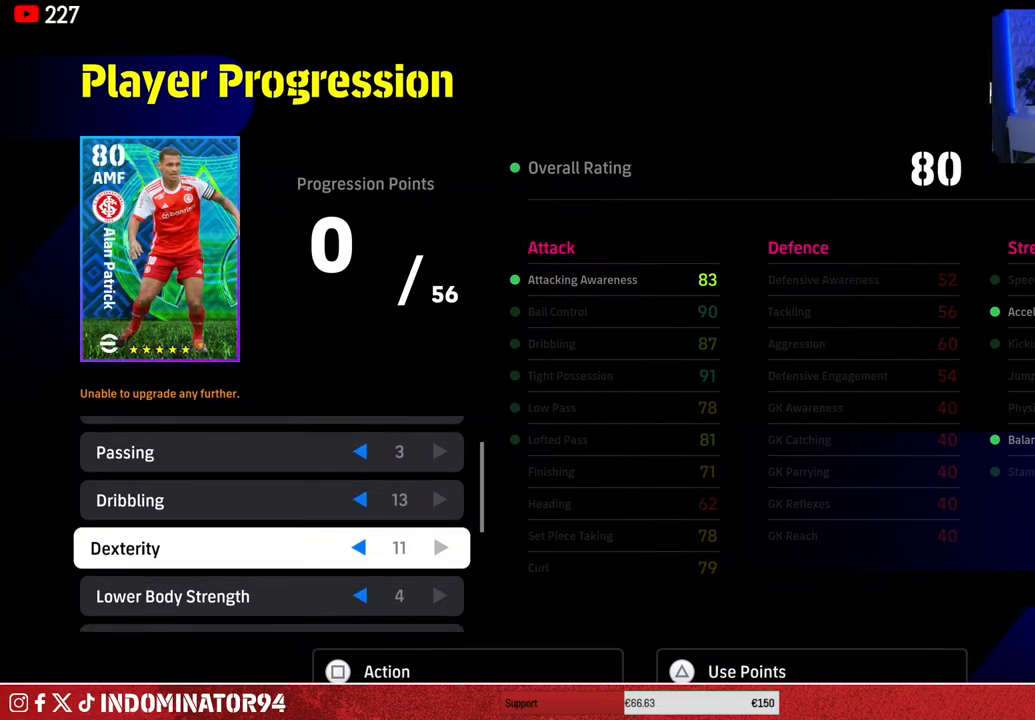
{"buttons": [], "left_stick": "center", "right_stick": "center", "events": [[383, "DPAD_UP", "down"], [483, "DPAD_UP", "up"]]}
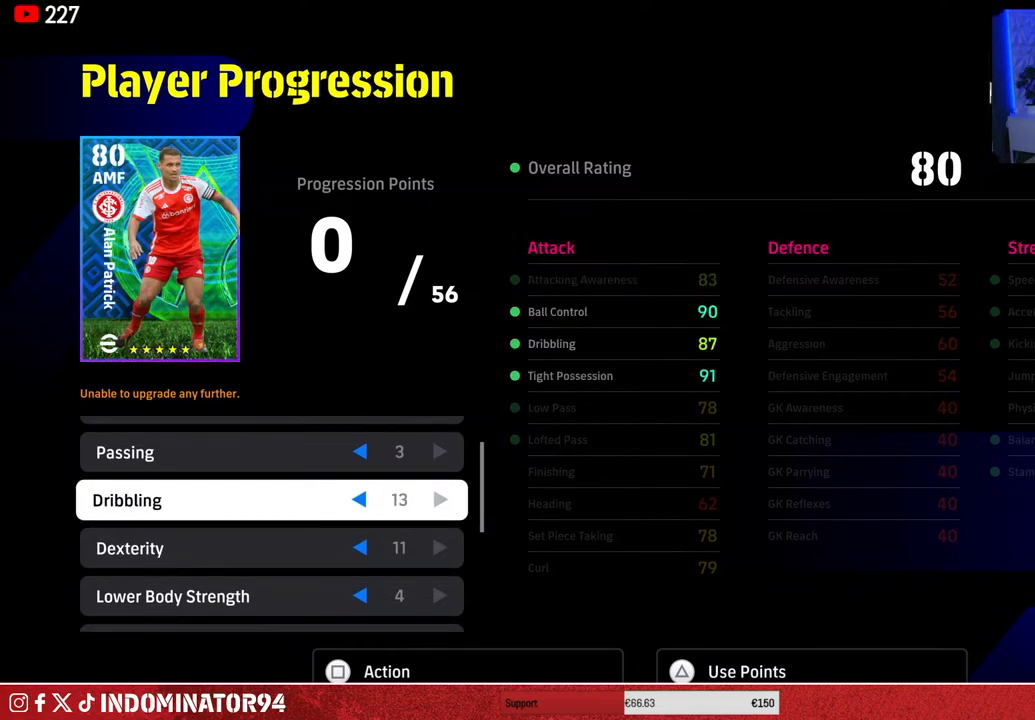
{"buttons": ["DPAD_DOWN"], "left_stick": "center", "right_stick": "center", "events": [[133, "DPAD_UP", "down"], [217, "DPAD_UP", "up"], [483, "DPAD_DOWN", "down"]]}
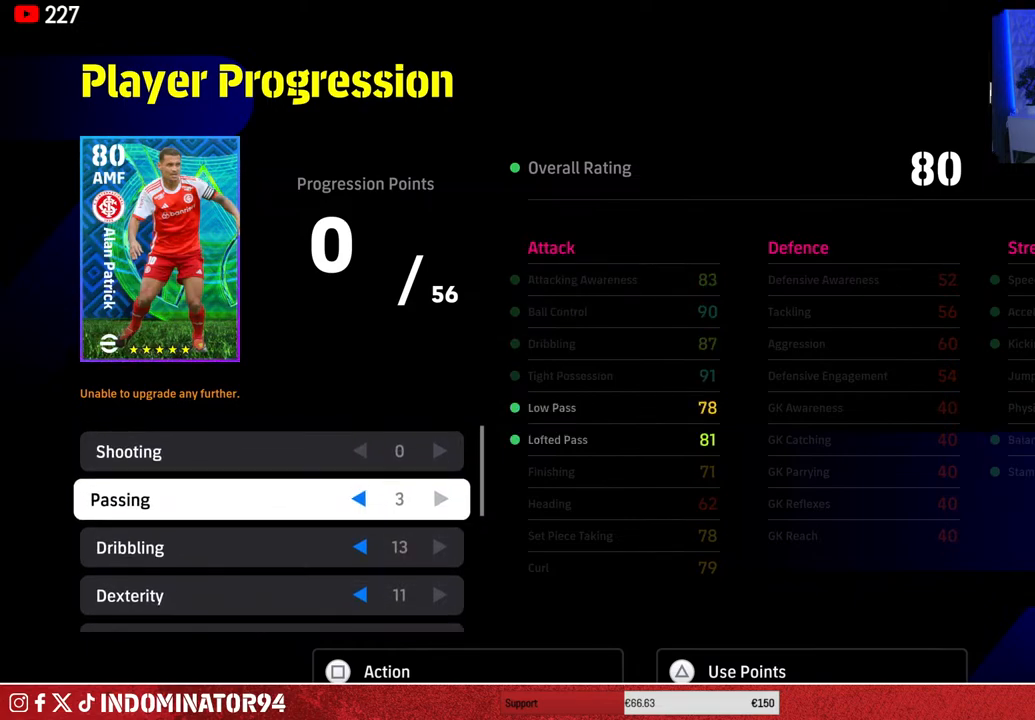
{"buttons": ["DPAD_LEFT"], "left_stick": "center", "right_stick": "center", "events": [[83, "DPAD_DOWN", "up"], [417, "DPAD_LEFT", "down"]]}
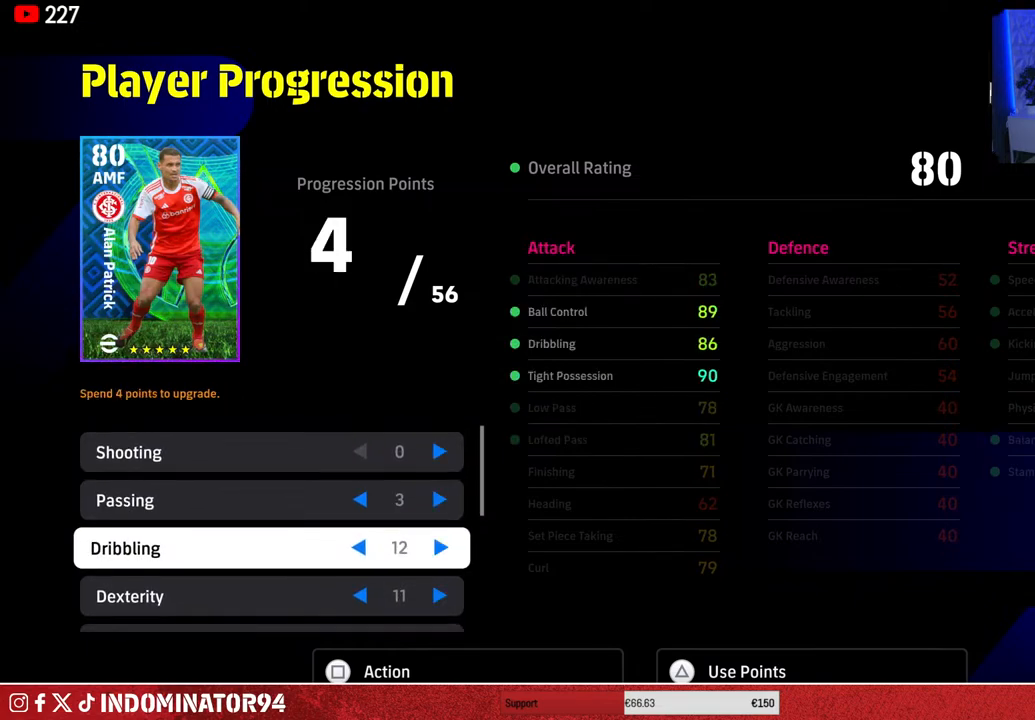
{"buttons": [], "left_stick": "center", "right_stick": "center", "events": [[17, "DPAD_LEFT", "up"], [167, "DPAD_LEFT", "down"], [267, "DPAD_LEFT", "up"]]}
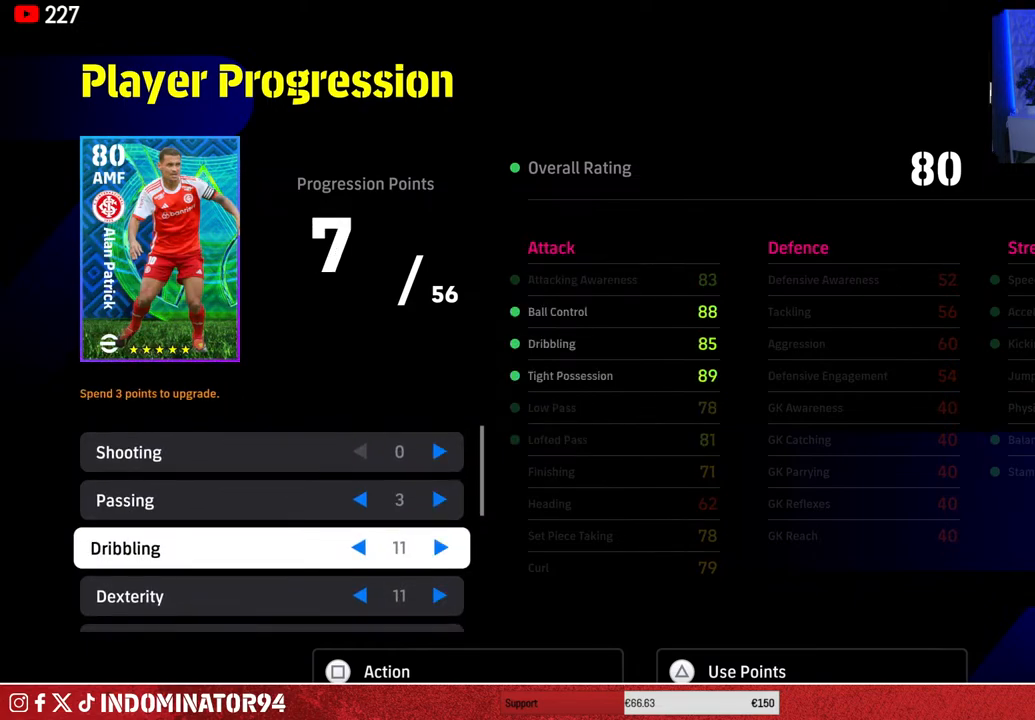
{"buttons": [], "left_stick": "center", "right_stick": "center", "events": []}